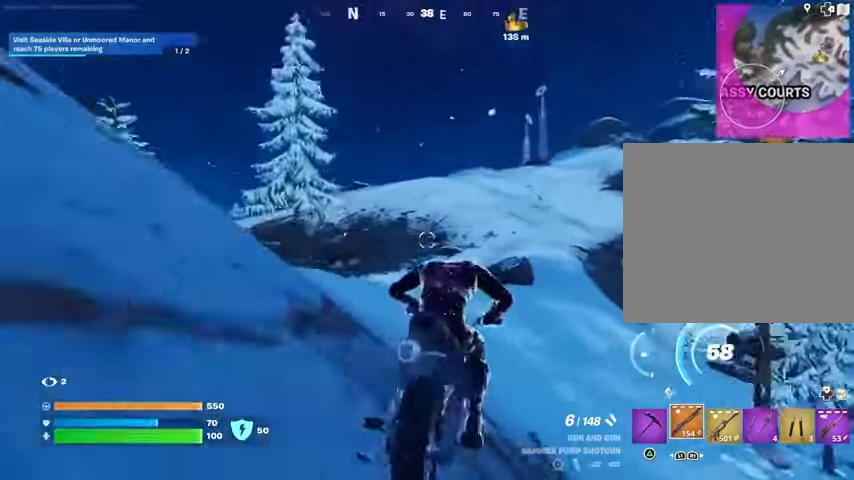
Gameplay with a controller (PlayStation layout); each line is a JSON object with the inputs held at the frame after it. "events" lists button and stick changes between this image and that frame as [ms after this image, input, new state], when the widget could be followed in between.
{"buttons": [], "left_stick": "up", "right_stick": "center", "events": []}
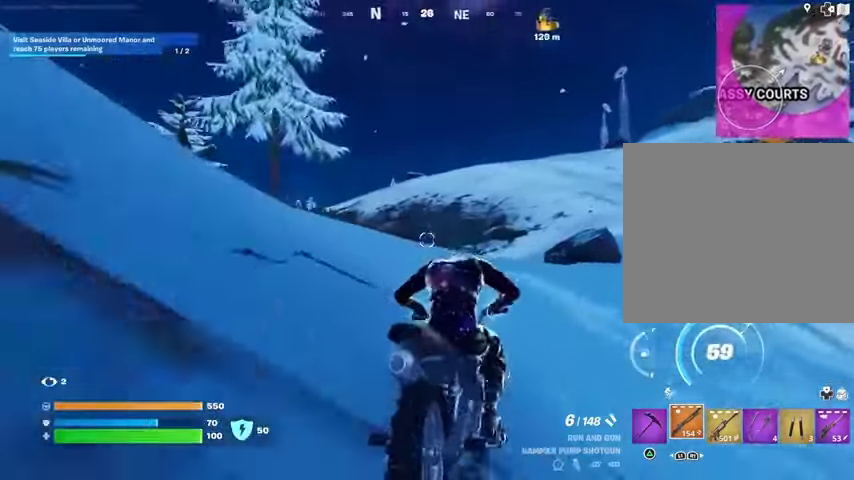
{"buttons": [], "left_stick": "up", "right_stick": "center", "events": [[133, "right_stick", "left"], [267, "right_stick", "center"]]}
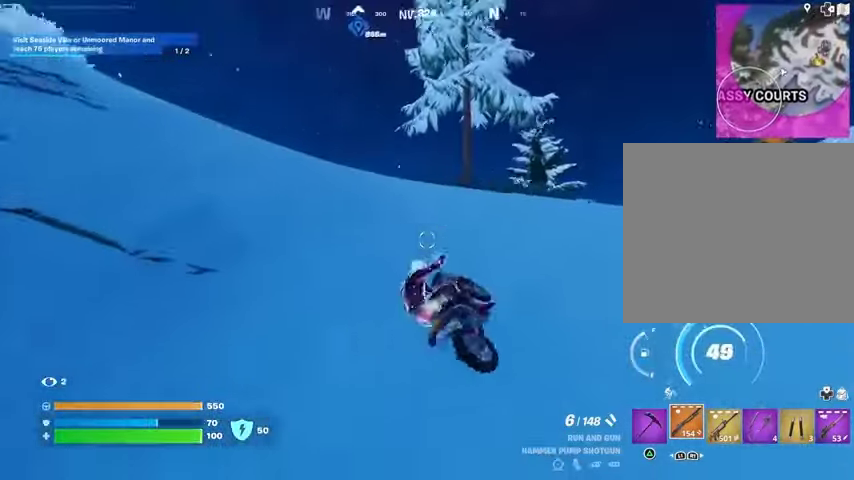
{"buttons": [], "left_stick": "up", "right_stick": "center", "events": [[333, "right_stick", "up-left"], [500, "right_stick", "center"]]}
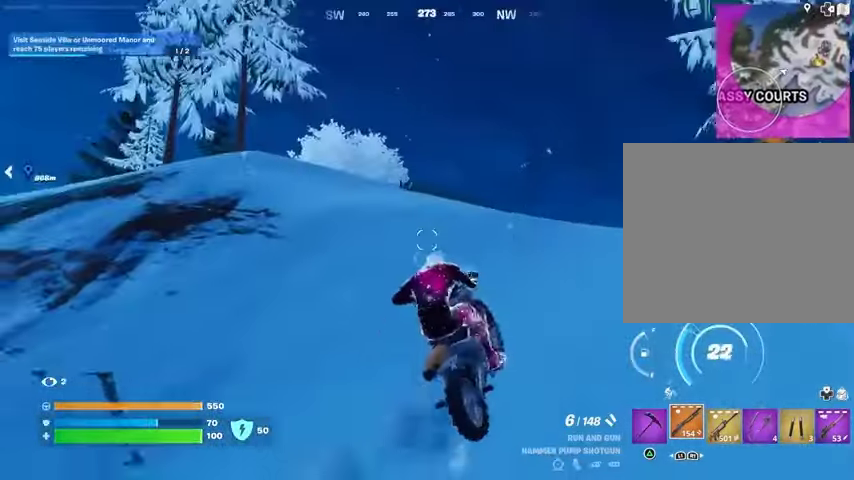
{"buttons": [], "left_stick": "up", "right_stick": "center", "events": []}
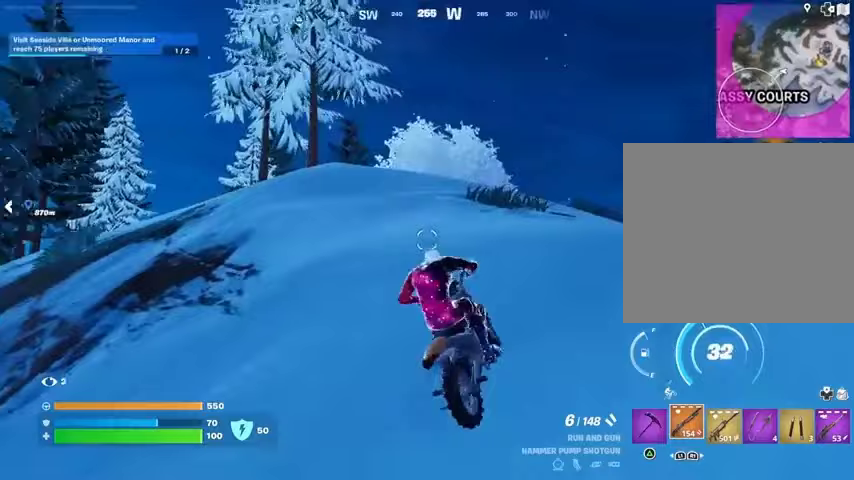
{"buttons": [], "left_stick": "up", "right_stick": "center", "events": []}
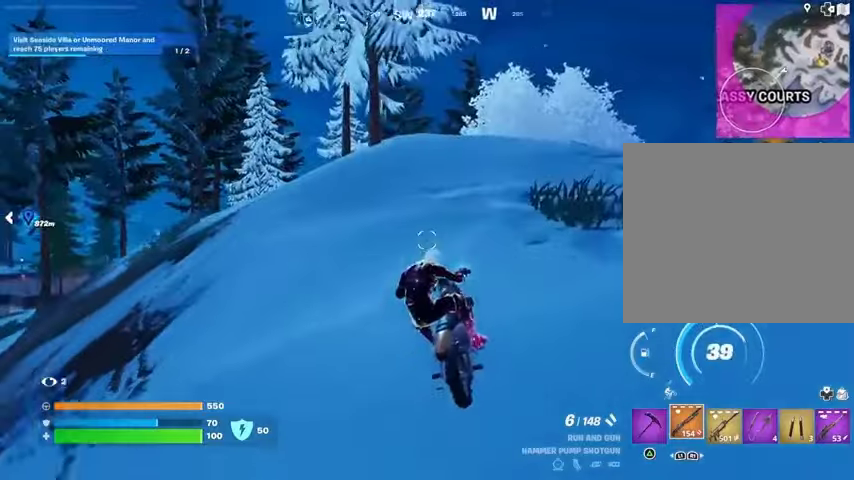
{"buttons": [], "left_stick": "up", "right_stick": "center", "events": []}
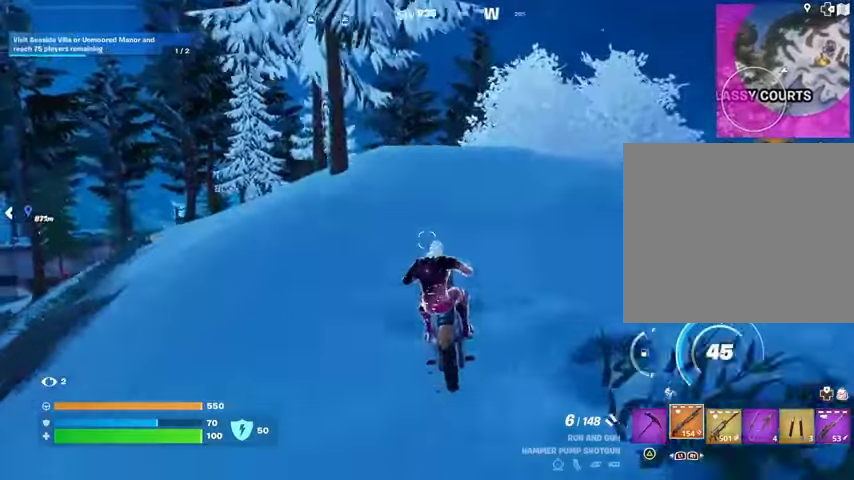
{"buttons": ["CROSS"], "left_stick": "up", "right_stick": "center", "events": [[500, "CROSS", "down"]]}
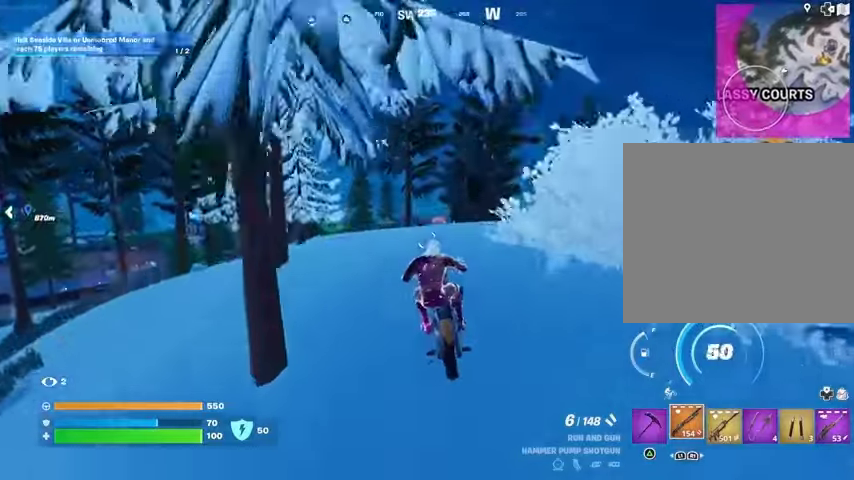
{"buttons": [], "left_stick": "down", "right_stick": "center", "events": [[67, "CROSS", "up"], [167, "left_stick", "down"]]}
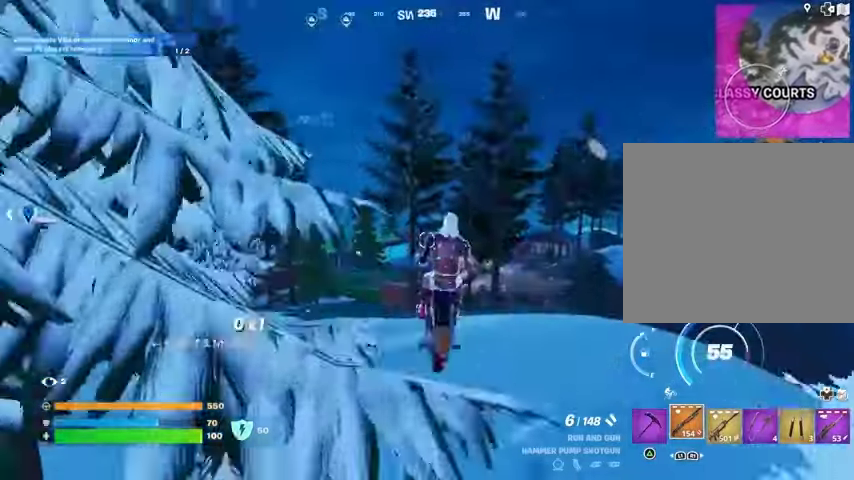
{"buttons": [], "left_stick": "down", "right_stick": "center", "events": []}
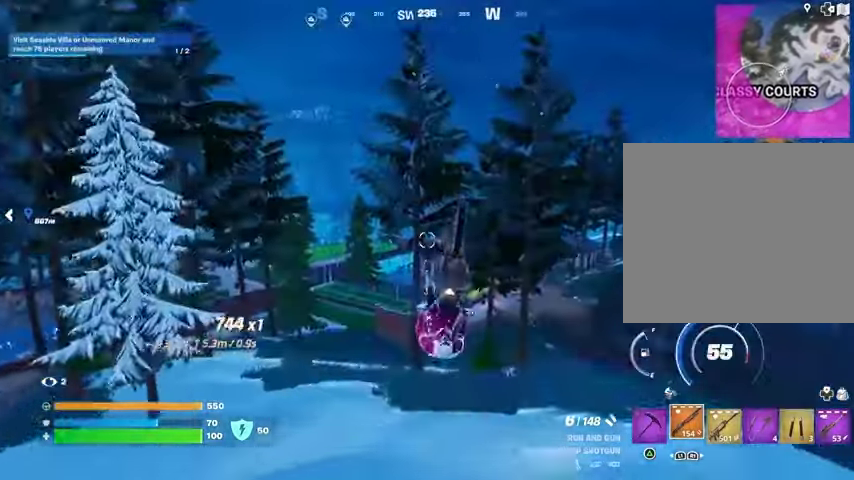
{"buttons": [], "left_stick": "down", "right_stick": "center", "events": []}
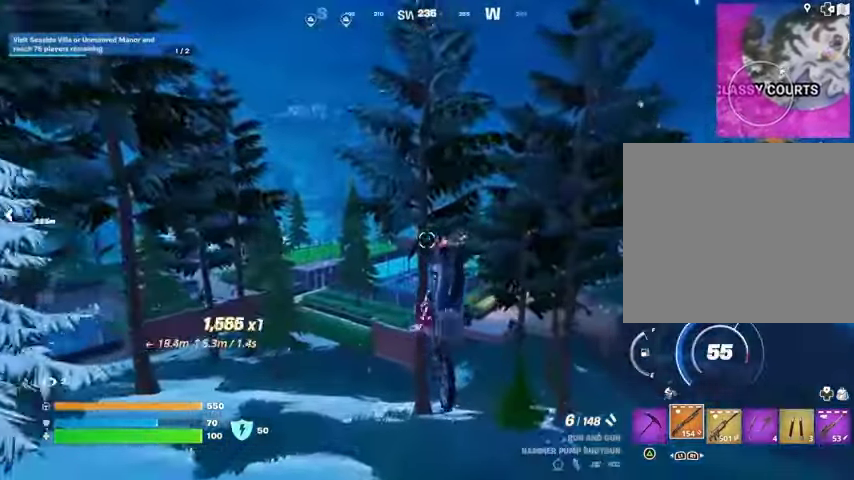
{"buttons": [], "left_stick": "up-left", "right_stick": "center", "events": [[233, "left_stick", "center"], [333, "left_stick", "up"], [433, "left_stick", "up-left"]]}
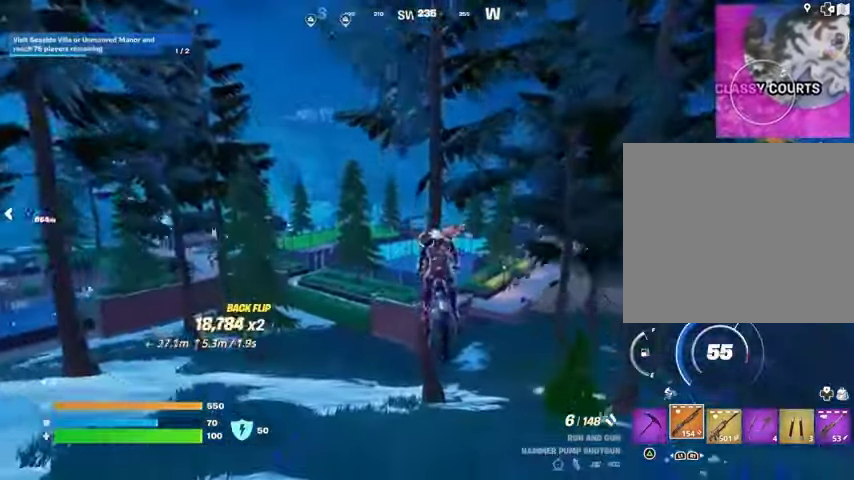
{"buttons": [], "left_stick": "up-right", "right_stick": "right", "events": [[133, "left_stick", "left"], [467, "right_stick", "right"], [500, "left_stick", "up-right"]]}
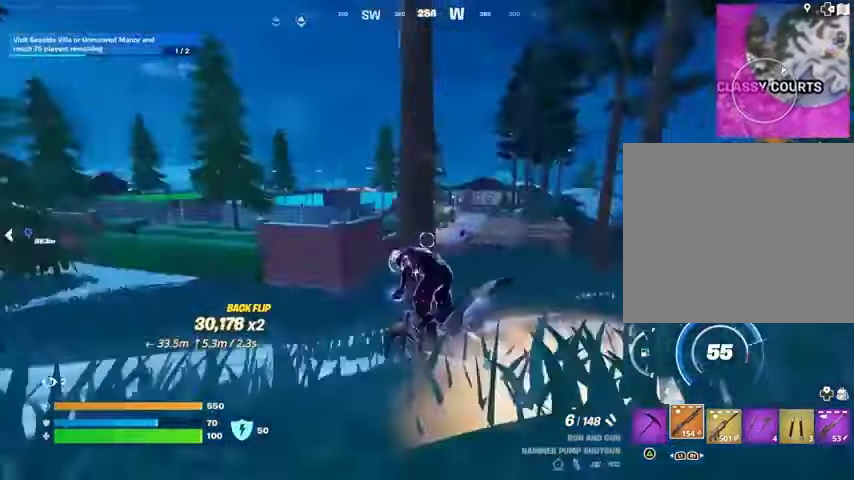
{"buttons": [], "left_stick": "right", "right_stick": "center", "events": [[33, "left_stick", "right"], [67, "right_stick", "center"]]}
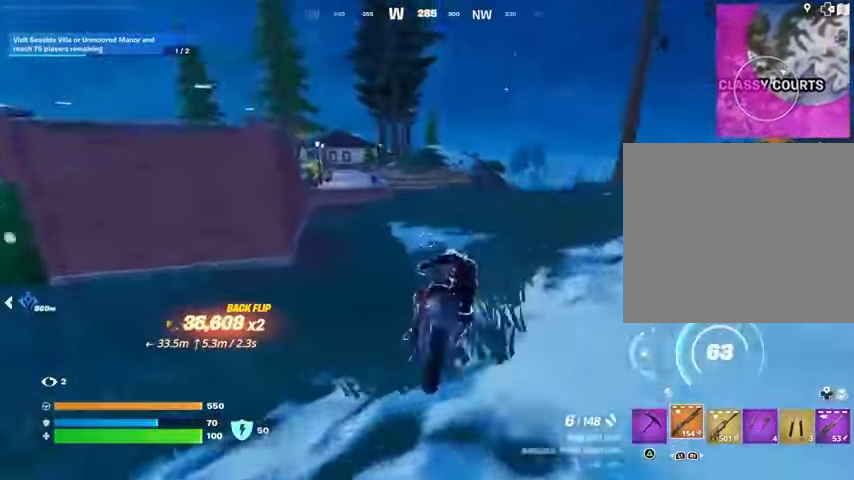
{"buttons": [], "left_stick": "up", "right_stick": "center", "events": [[67, "left_stick", "up-right"], [200, "left_stick", "up"]]}
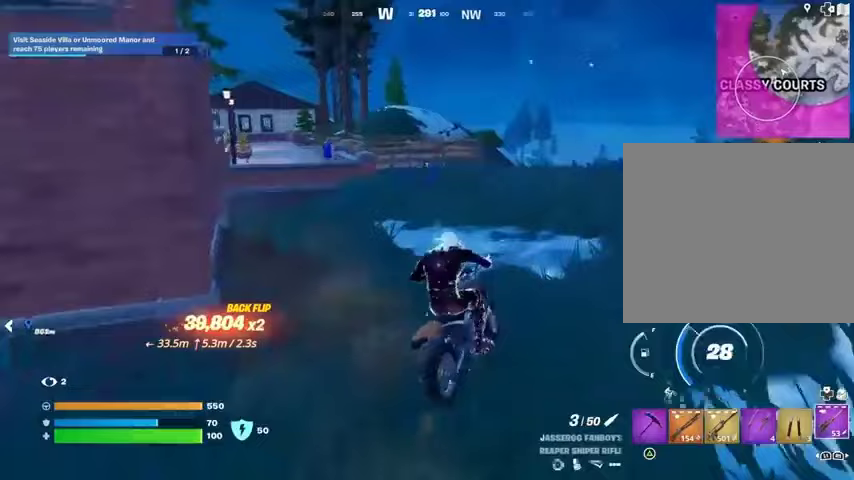
{"buttons": [], "left_stick": "up", "right_stick": "center", "events": [[33, "left_stick", "up-right"], [33, "right_stick", "left"], [133, "right_stick", "center"], [367, "left_stick", "up"]]}
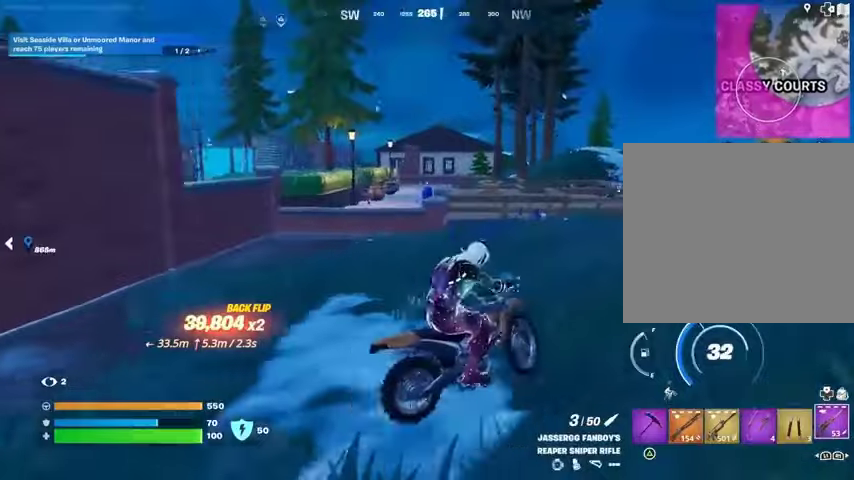
{"buttons": [], "left_stick": "up", "right_stick": "center", "events": []}
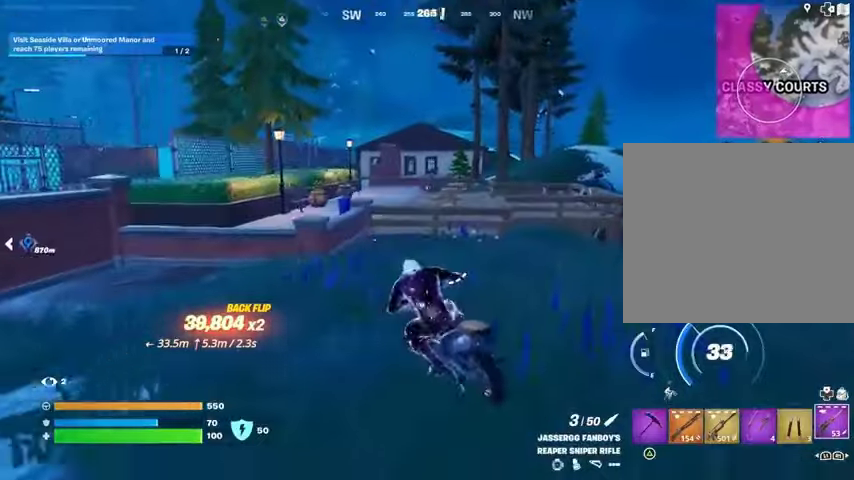
{"buttons": ["CROSS"], "left_stick": "up", "right_stick": "center", "events": [[433, "CROSS", "down"]]}
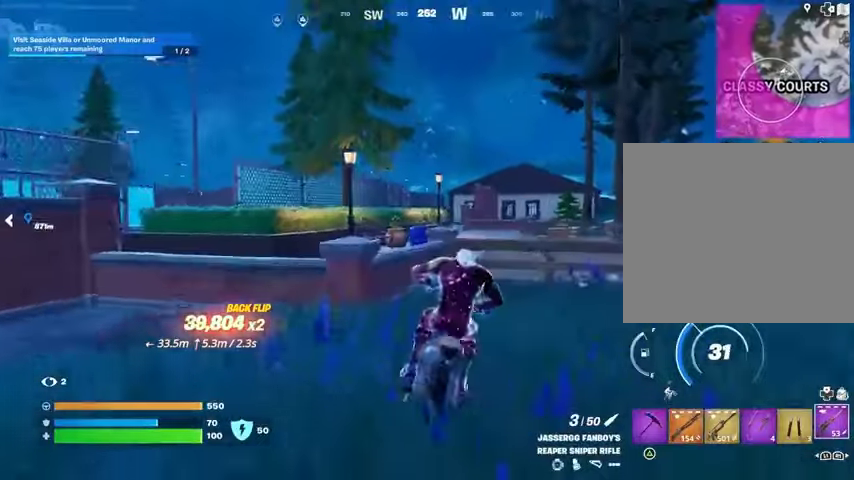
{"buttons": [], "left_stick": "center", "right_stick": "left", "events": [[33, "CROSS", "up"], [67, "right_stick", "left"], [167, "left_stick", "center"], [200, "right_stick", "center"], [400, "right_stick", "left"]]}
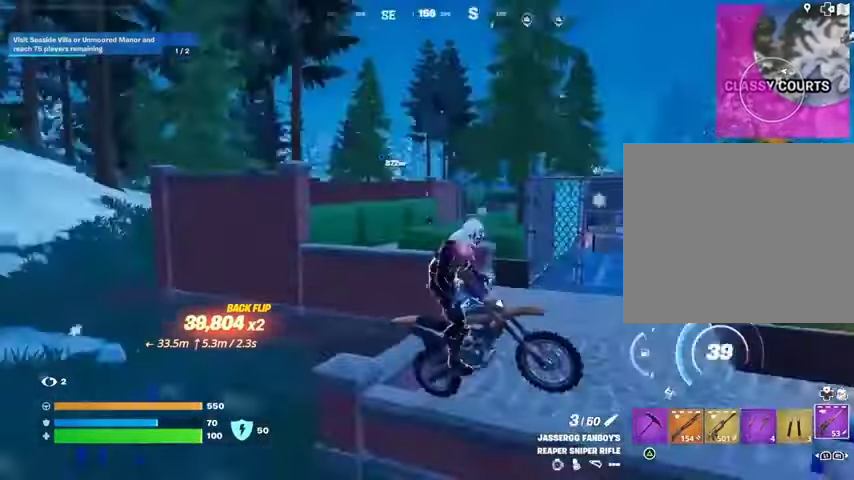
{"buttons": [], "left_stick": "center", "right_stick": "center", "events": [[67, "right_stick", "center"]]}
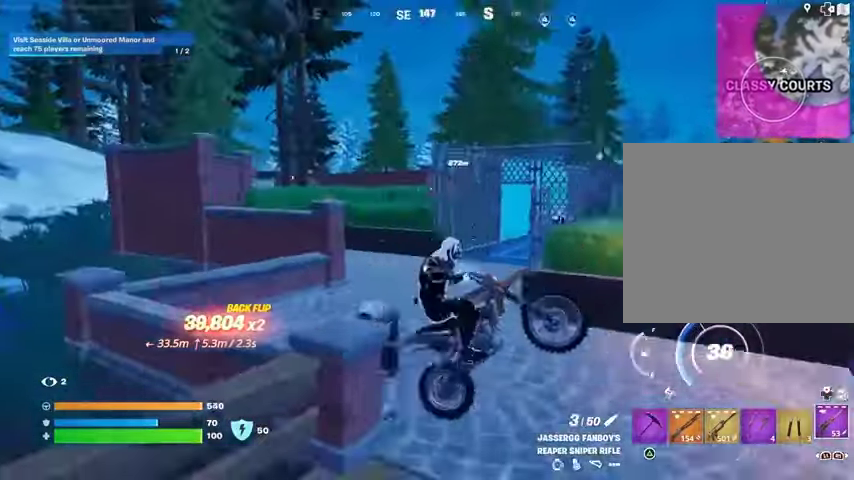
{"buttons": [], "left_stick": "up-right", "right_stick": "center", "events": [[67, "right_stick", "right"], [267, "left_stick", "up"], [300, "L1", "down"], [333, "right_stick", "center"], [367, "left_stick", "up-right"], [433, "L1", "up"]]}
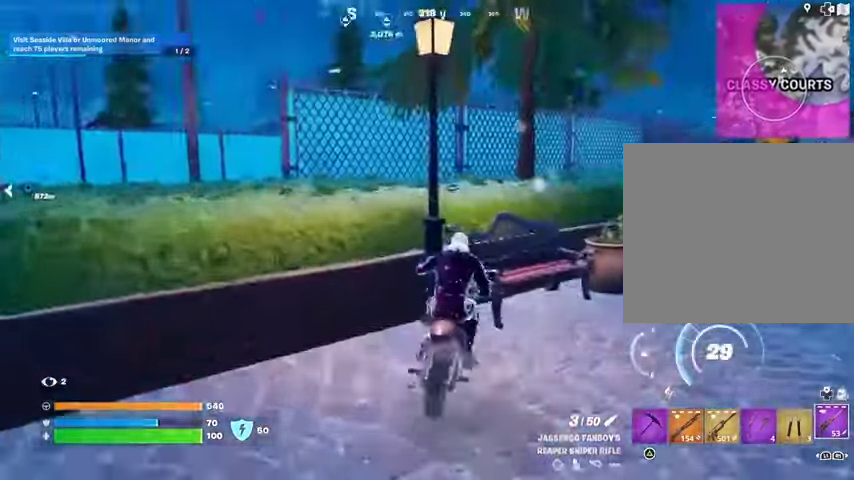
{"buttons": [], "left_stick": "up-right", "right_stick": "right", "events": [[33, "right_stick", "right"], [167, "right_stick", "center"], [433, "right_stick", "right"]]}
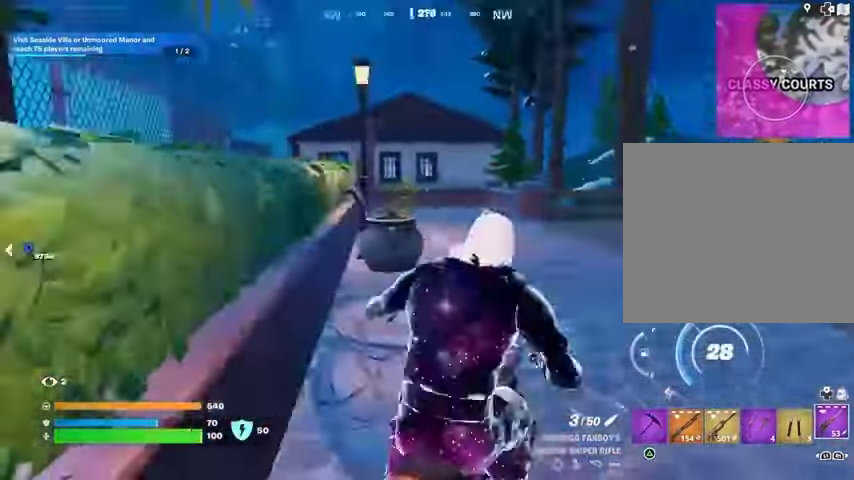
{"buttons": [], "left_stick": "up", "right_stick": "center", "events": [[100, "right_stick", "center"], [267, "left_stick", "up-left"], [267, "right_stick", "left"], [467, "right_stick", "center"], [500, "left_stick", "up"]]}
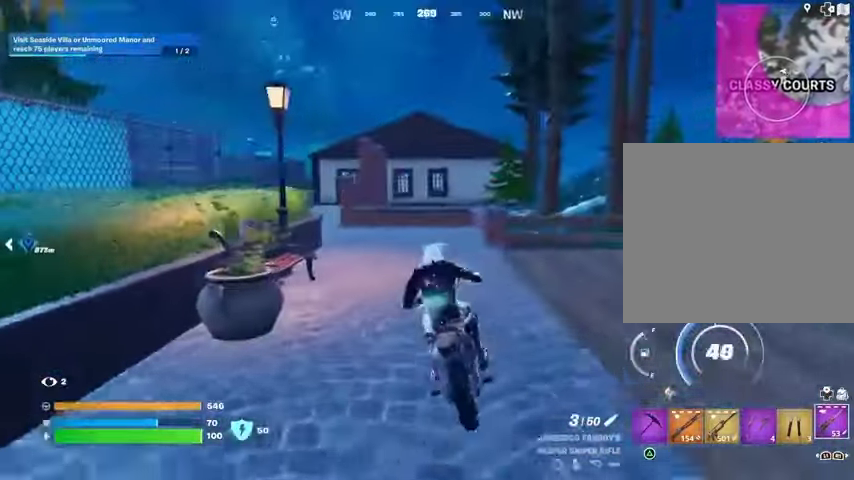
{"buttons": [], "left_stick": "up", "right_stick": "center", "events": [[67, "right_stick", "left"], [200, "right_stick", "center"], [400, "right_stick", "left"], [467, "right_stick", "center"]]}
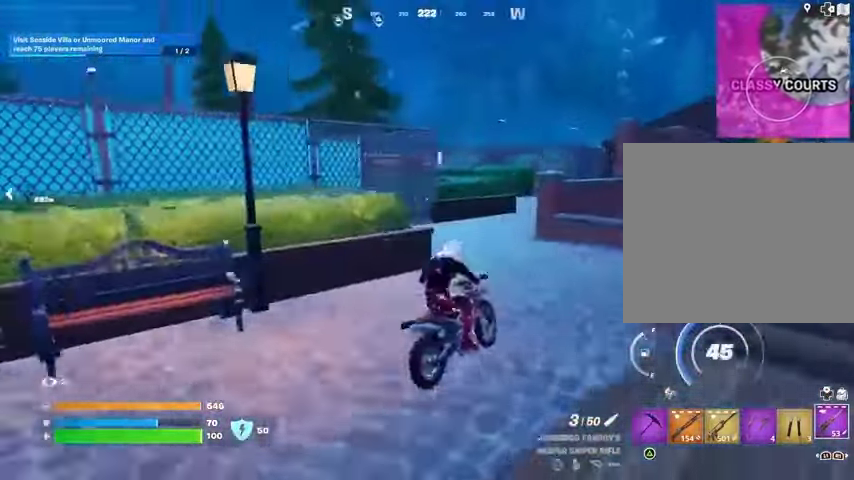
{"buttons": [], "left_stick": "up-right", "right_stick": "center", "events": [[33, "left_stick", "up-left"], [367, "left_stick", "up"], [467, "left_stick", "up-right"]]}
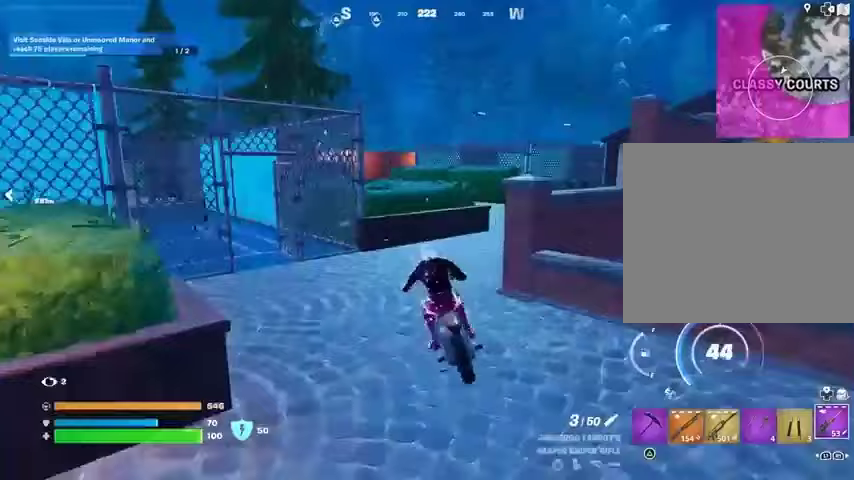
{"buttons": [], "left_stick": "up", "right_stick": "center", "events": [[467, "left_stick", "up"]]}
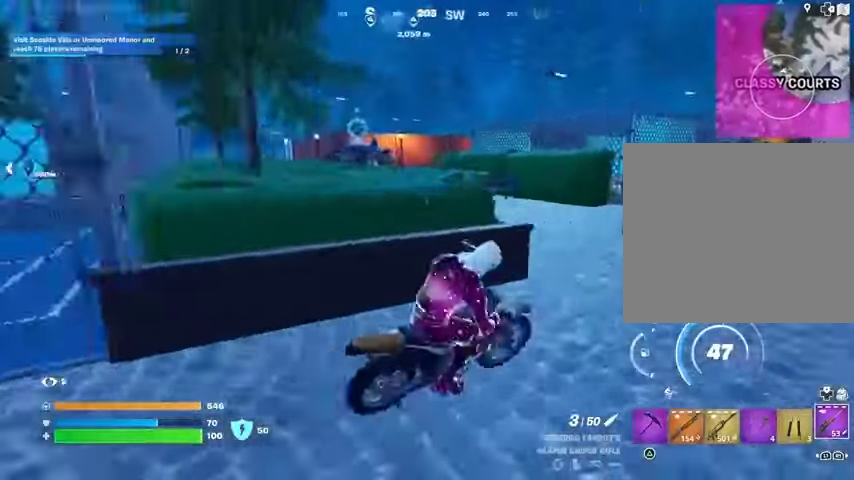
{"buttons": [], "left_stick": "up-left", "right_stick": "center", "events": [[67, "left_stick", "up-left"], [300, "right_stick", "left"], [467, "right_stick", "center"]]}
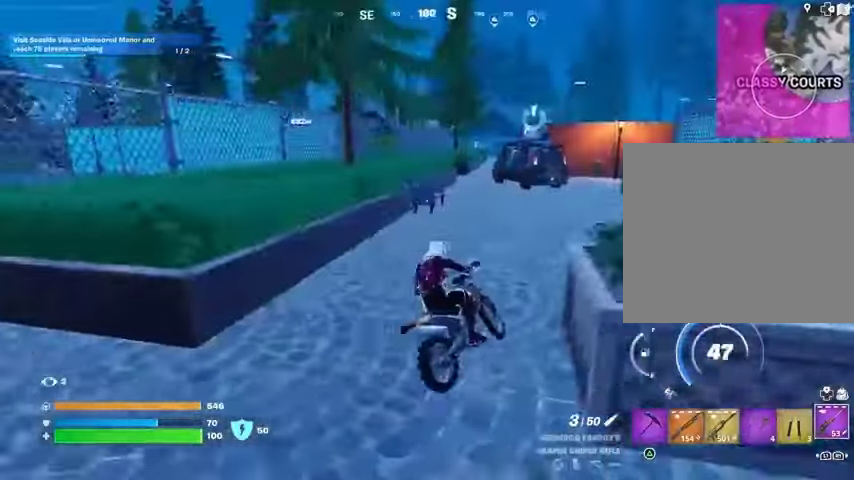
{"buttons": [], "left_stick": "up", "right_stick": "center", "events": [[33, "left_stick", "up"], [367, "L1", "down"], [433, "L1", "up"]]}
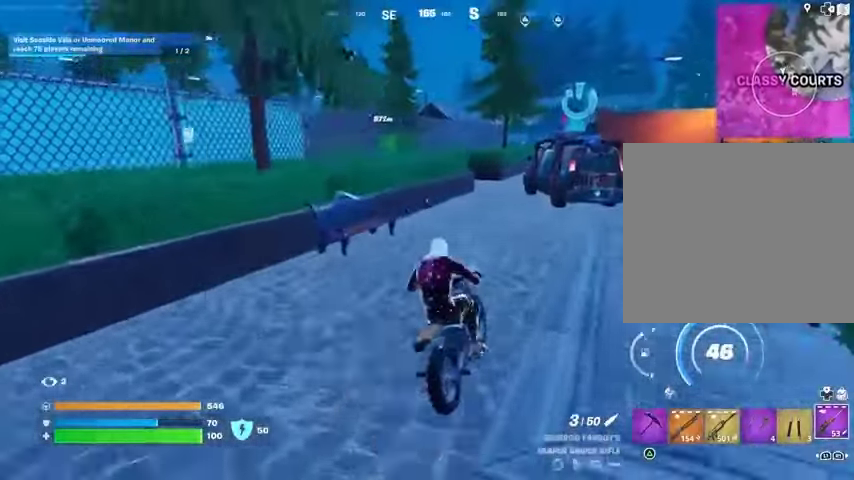
{"buttons": [], "left_stick": "up", "right_stick": "center", "events": []}
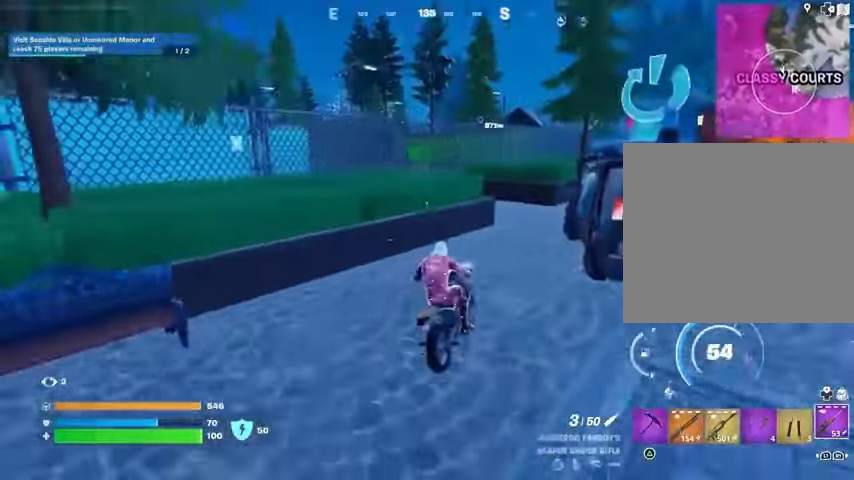
{"buttons": [], "left_stick": "left", "right_stick": "center", "events": [[67, "left_stick", "up-right"], [167, "left_stick", "right"], [200, "right_stick", "left"], [267, "left_stick", "center"], [367, "left_stick", "left"], [400, "right_stick", "center"]]}
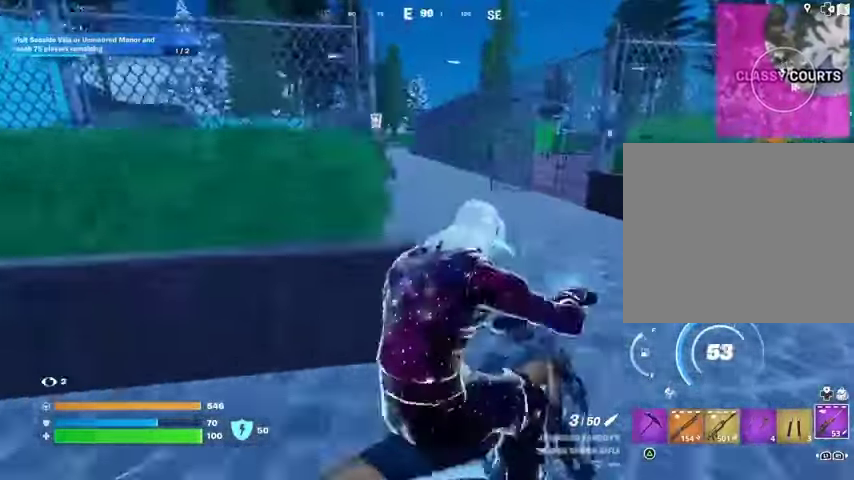
{"buttons": [], "left_stick": "up", "right_stick": "center", "events": [[400, "left_stick", "up"]]}